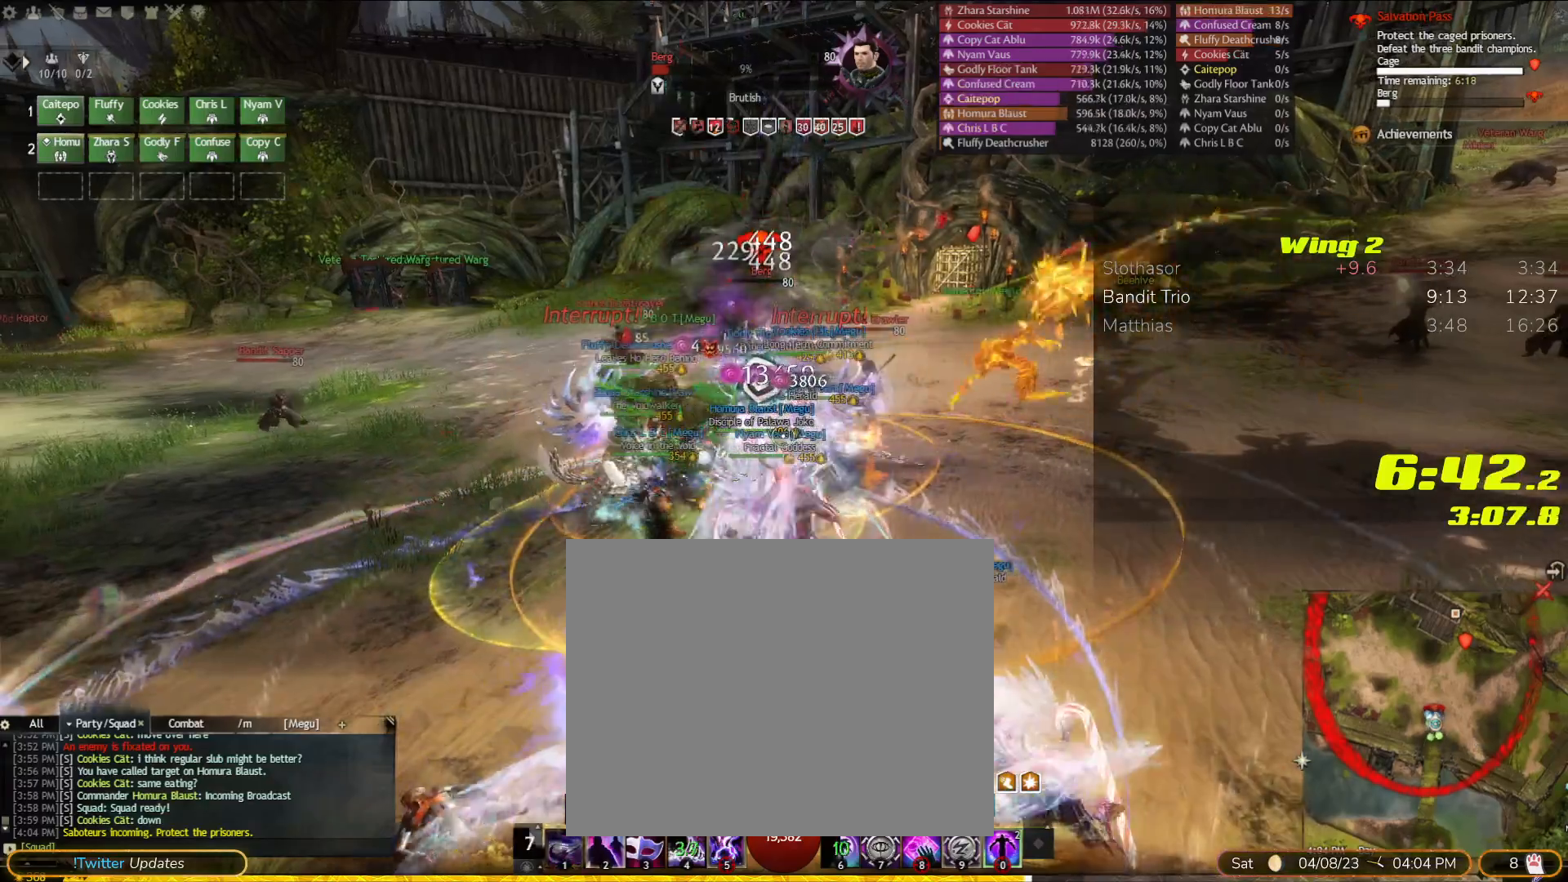
Gameplay with a controller (PlayStation layout); each line is a JSON object with the inputs held at the frame after it (dt_ms = milliseconds from this image to that frame). "events" lists button and stick changes between this image and that frame as [ms after this image, input, new state], when the widget could be followed in between. Not read: CIRCLE DPAD_DOWN DPAD_RIGHT HOME L3 R1 R3 SELECT SQUARE START TOUCHPAD.
{"dt_ms": 500, "buttons": [], "left_stick": "center", "right_stick": "center"}
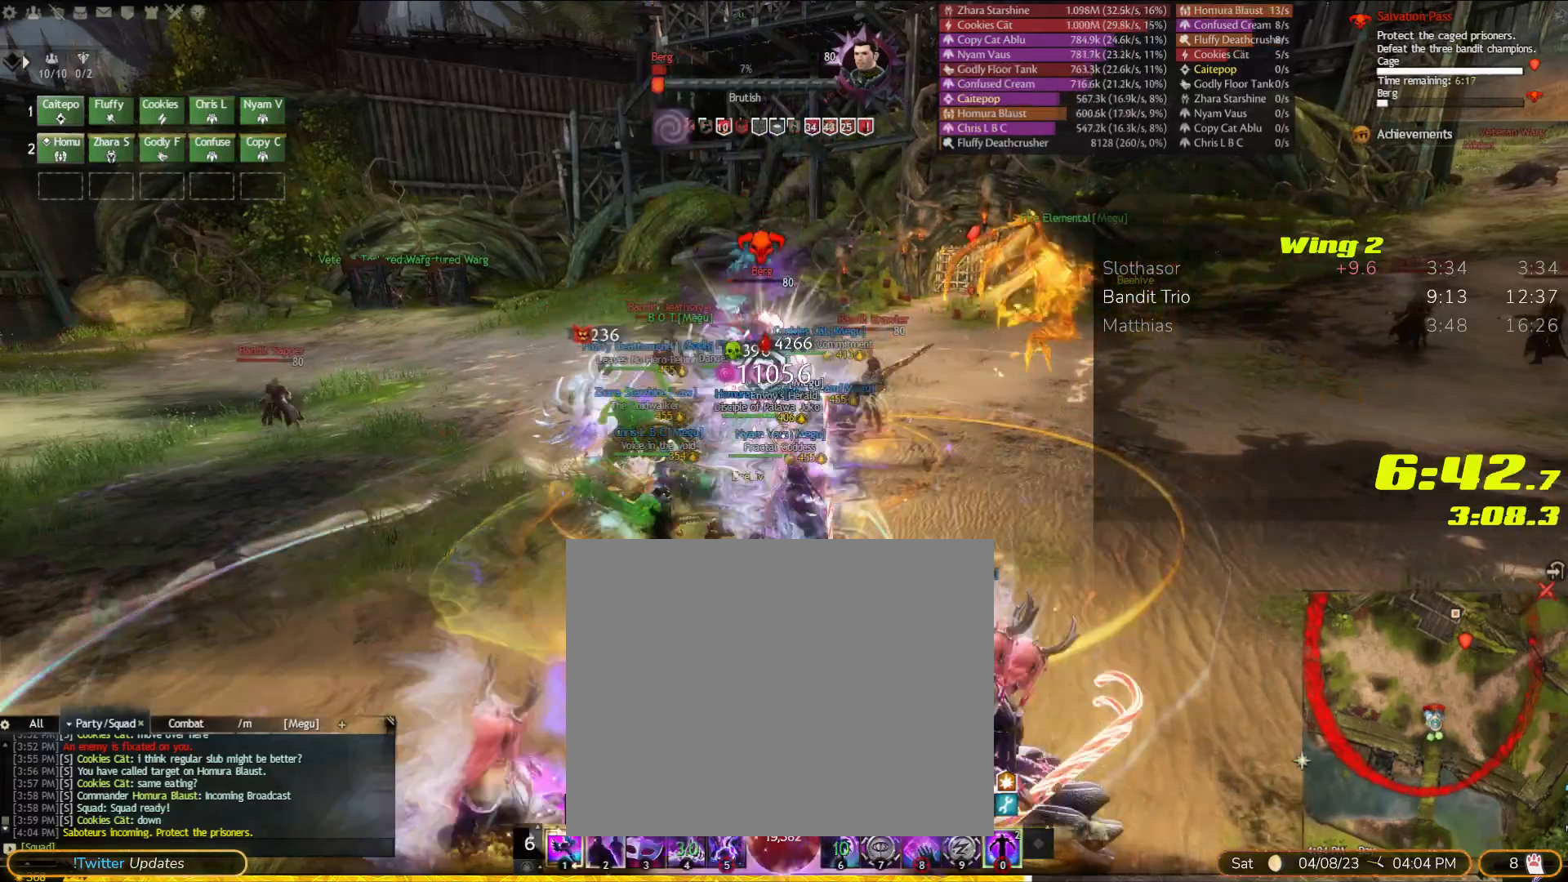
{"dt_ms": 500, "buttons": [], "left_stick": "center", "right_stick": "center", "events": [[400, "L1", "down"], [467, "L1", "up"]]}
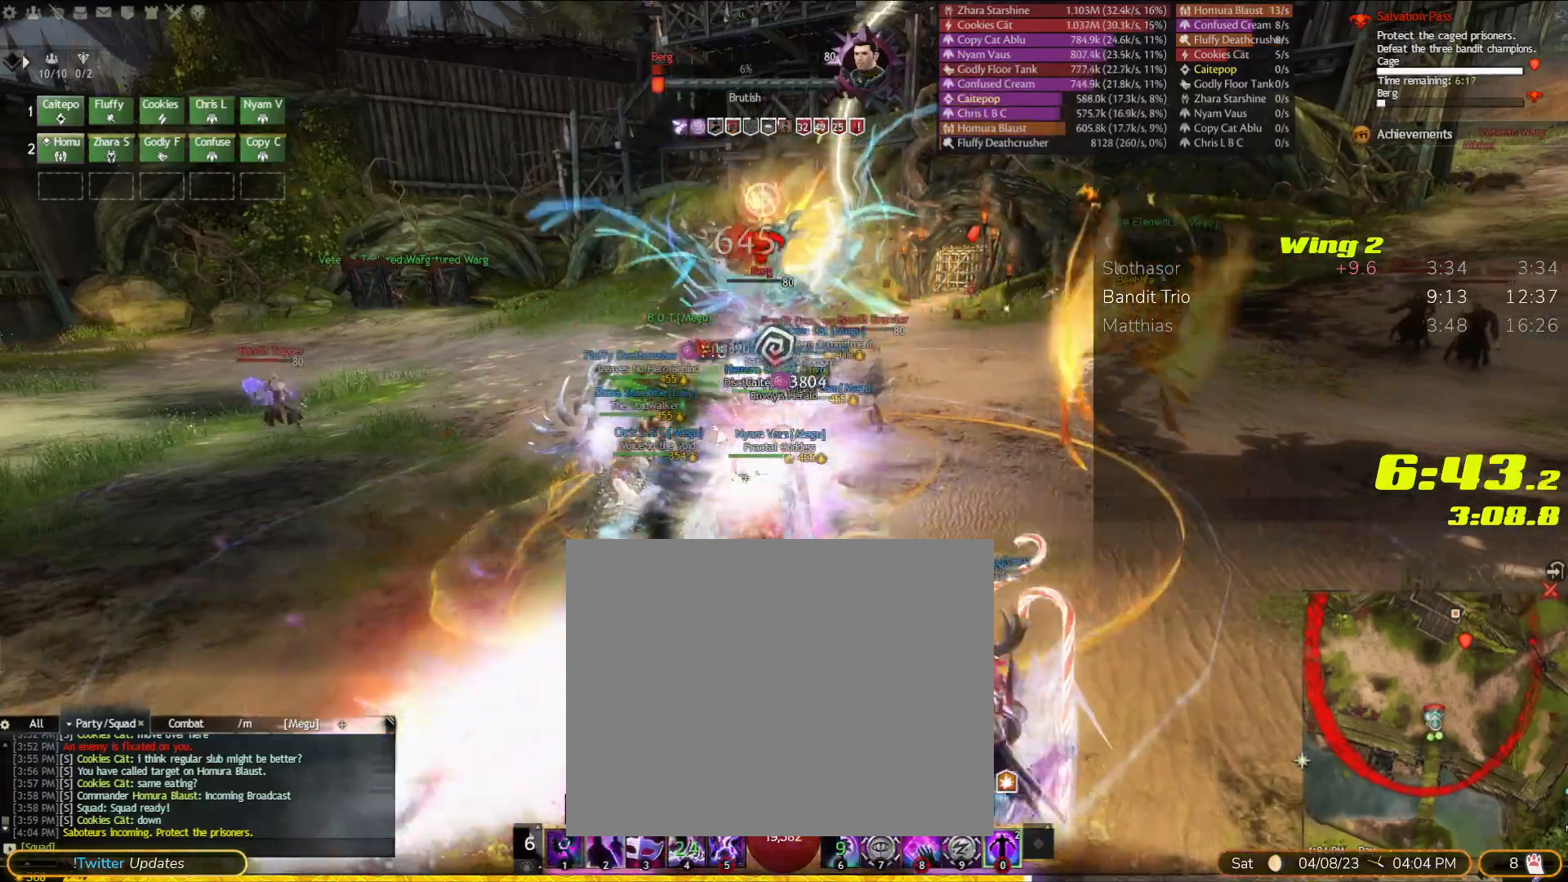
{"dt_ms": 1000, "buttons": [], "left_stick": "down-right", "right_stick": "center"}
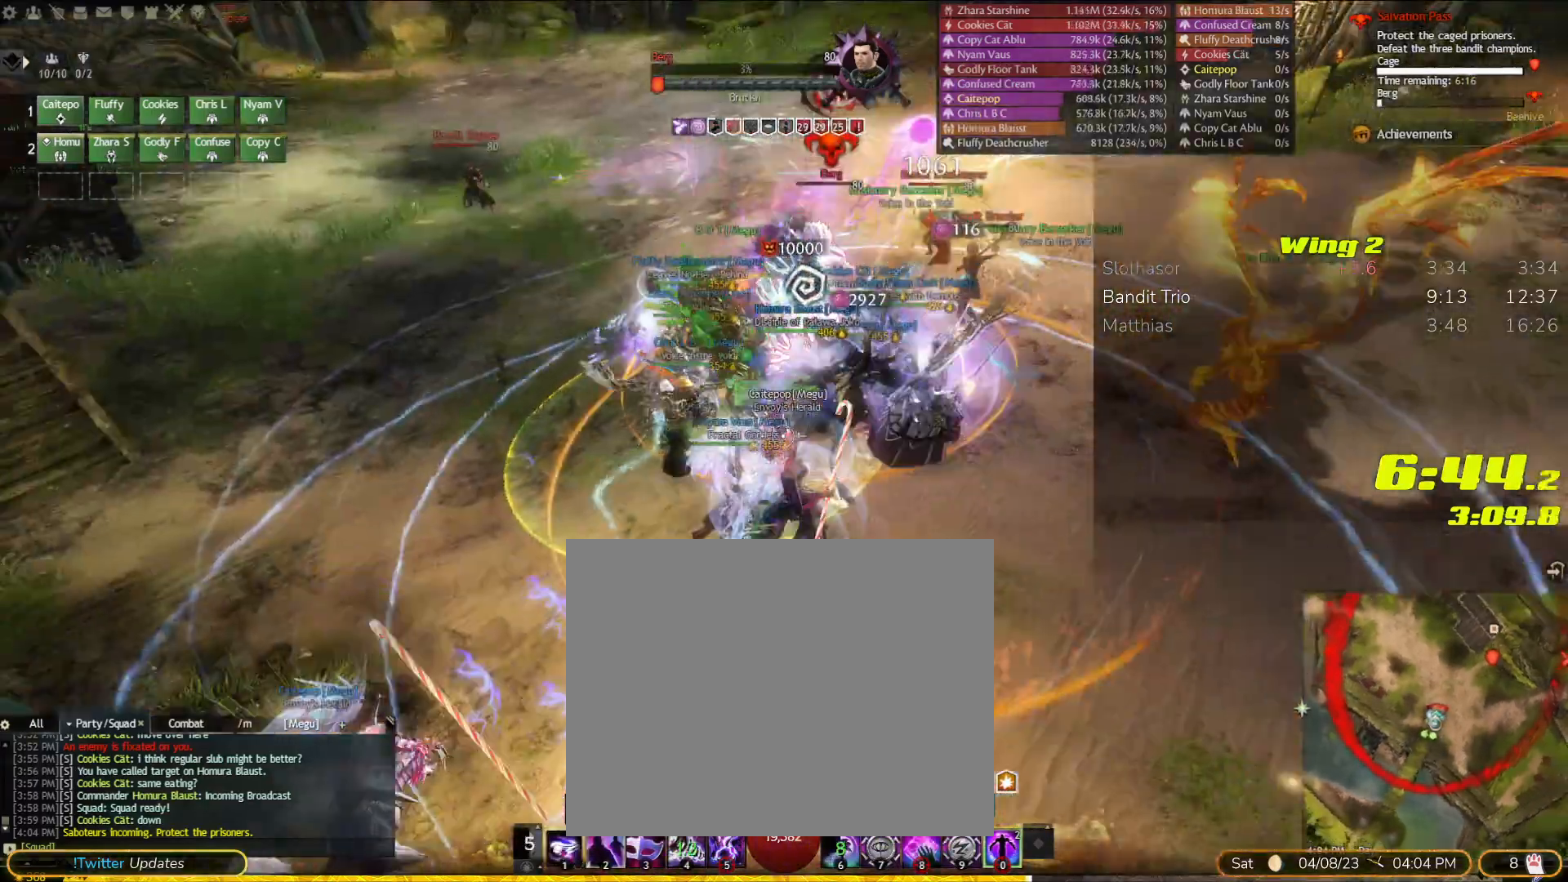
{"dt_ms": 500, "buttons": [], "left_stick": "center", "right_stick": "center", "events": [[100, "left_stick", "center"], [300, "left_stick", "right"], [433, "left_stick", "center"]]}
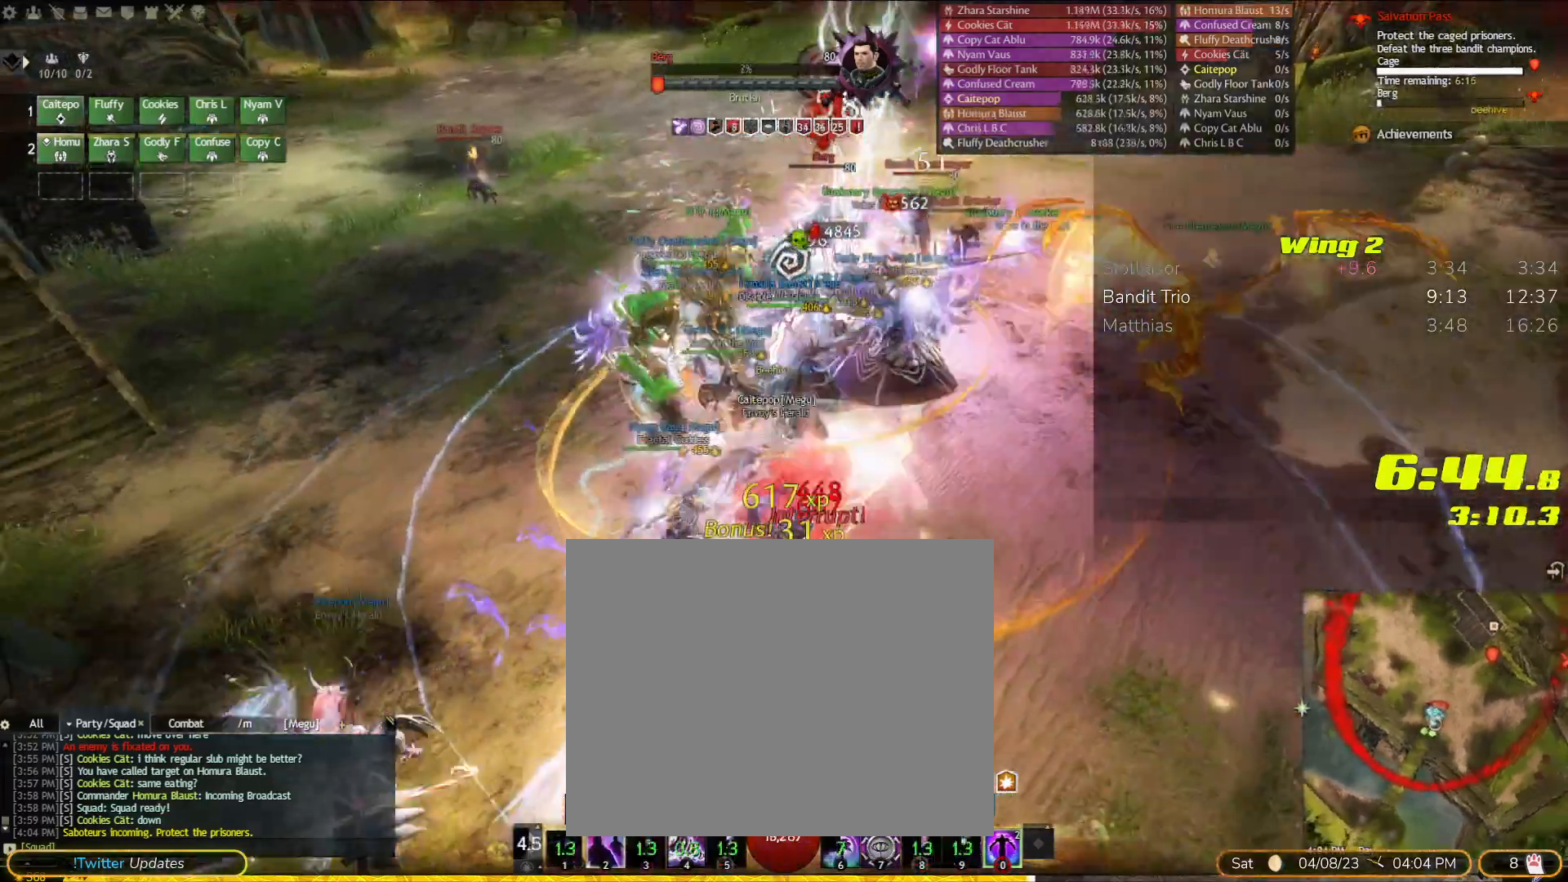
{"dt_ms": 500, "buttons": [], "left_stick": "up-right", "right_stick": "center", "events": [[367, "left_stick", "up-right"]]}
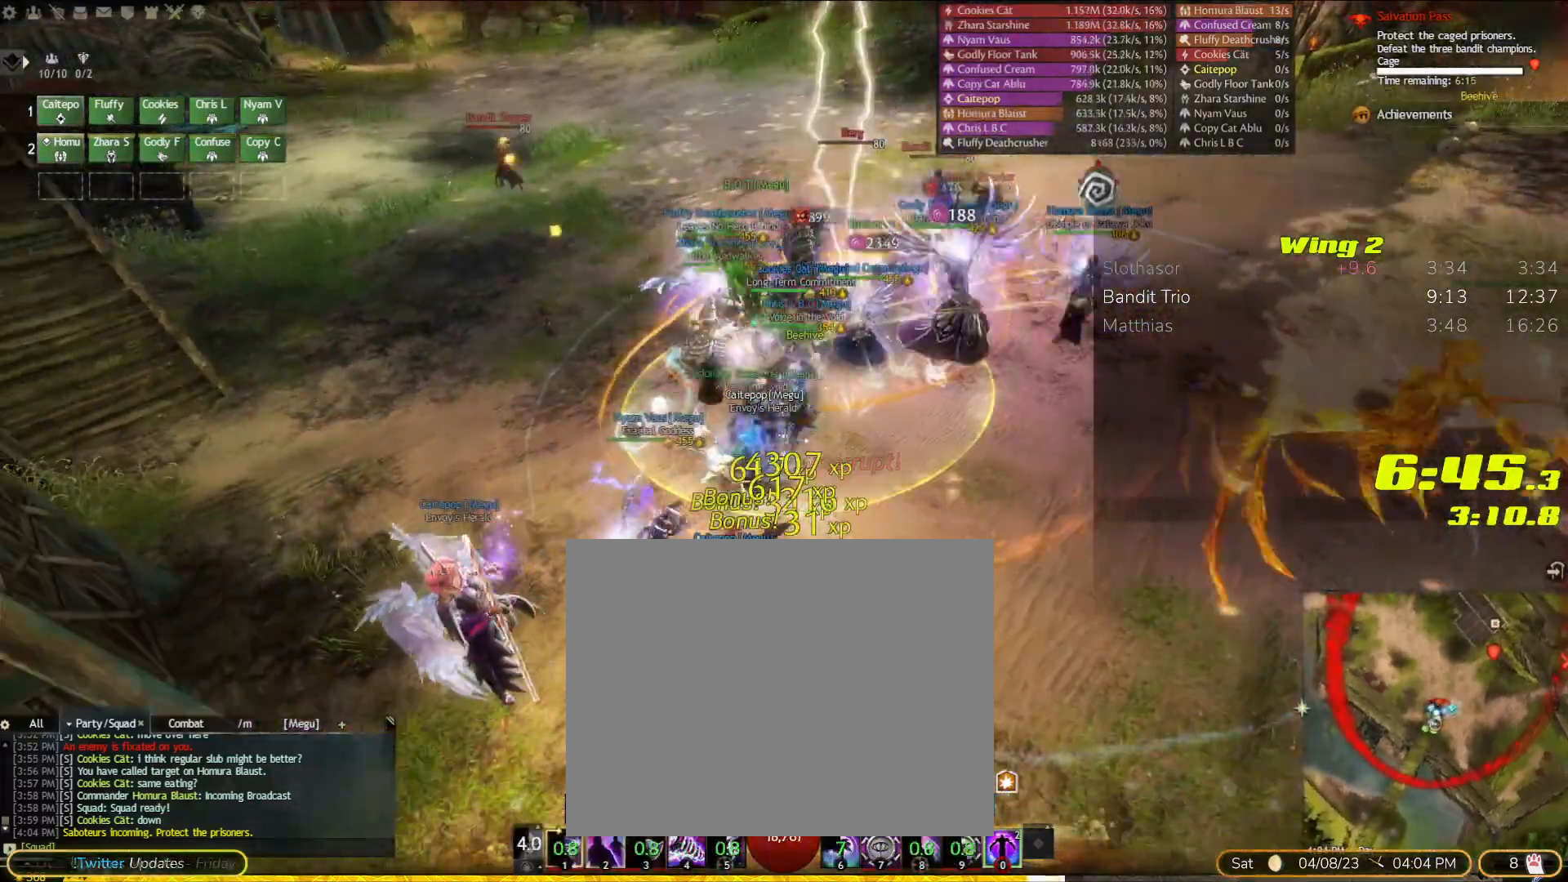
{"dt_ms": 1000, "buttons": [], "left_stick": "center", "right_stick": "down"}
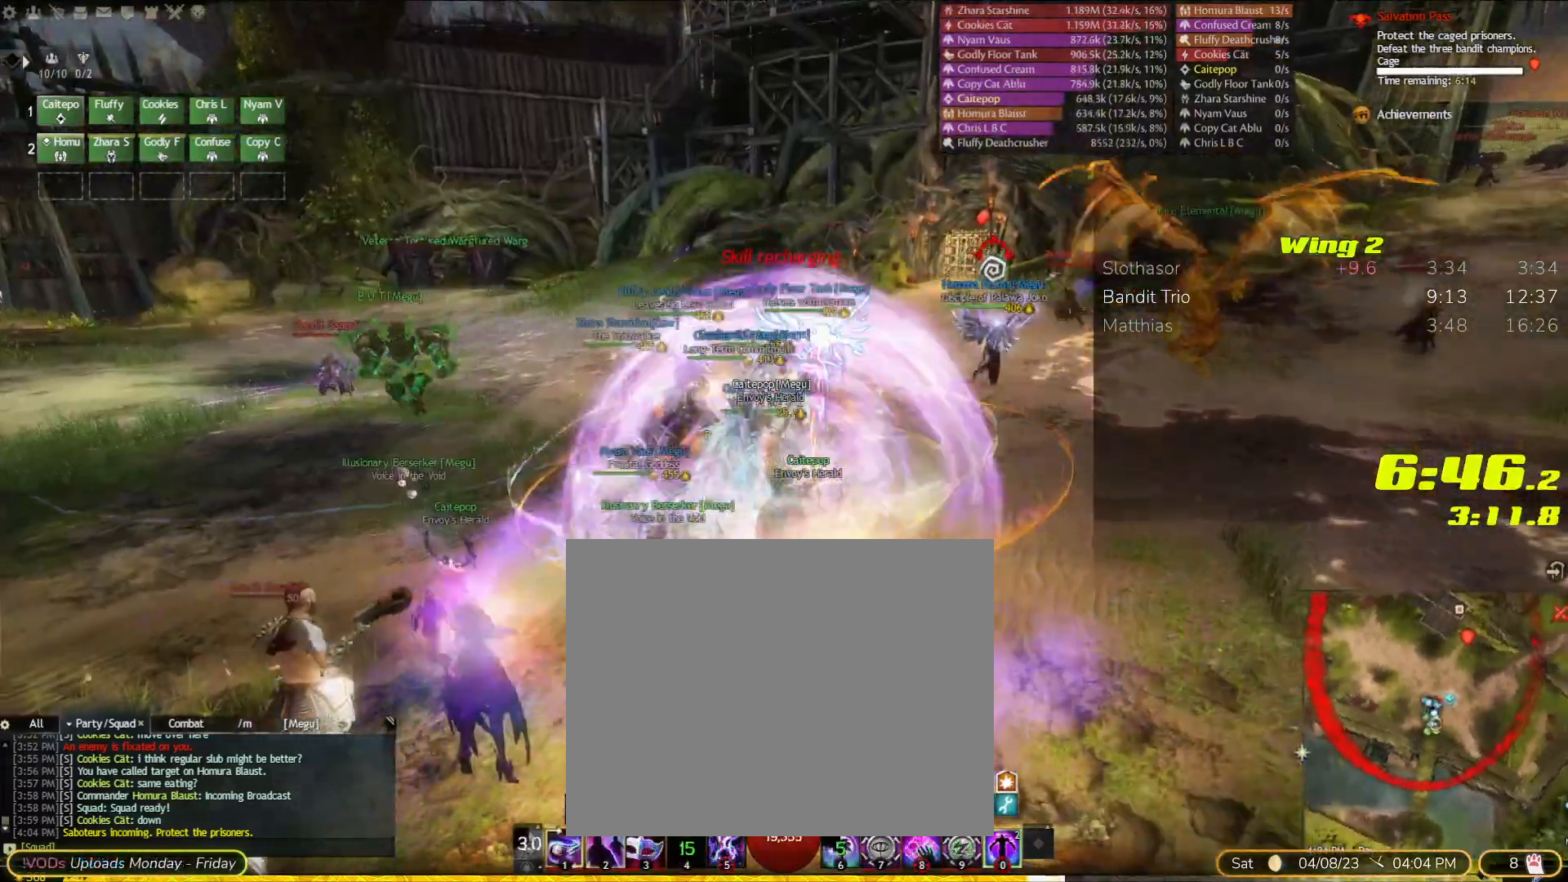
{"dt_ms": 500, "buttons": [], "left_stick": "center", "right_stick": "center"}
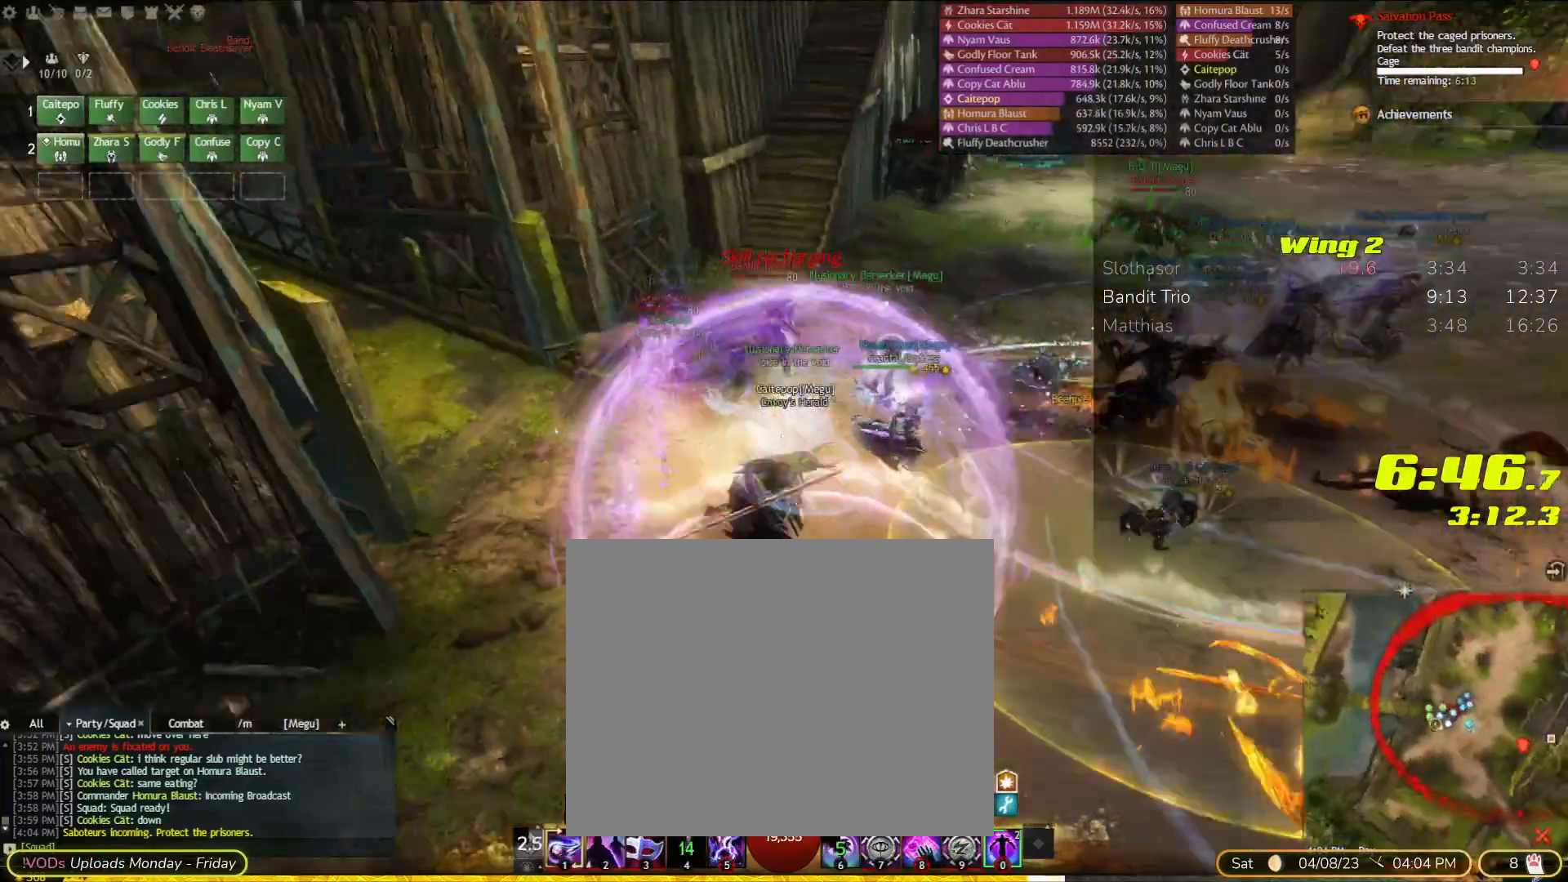
{"dt_ms": 500, "buttons": [], "left_stick": "up", "right_stick": "center", "events": [[67, "left_stick", "up-left"], [333, "left_stick", "up"]]}
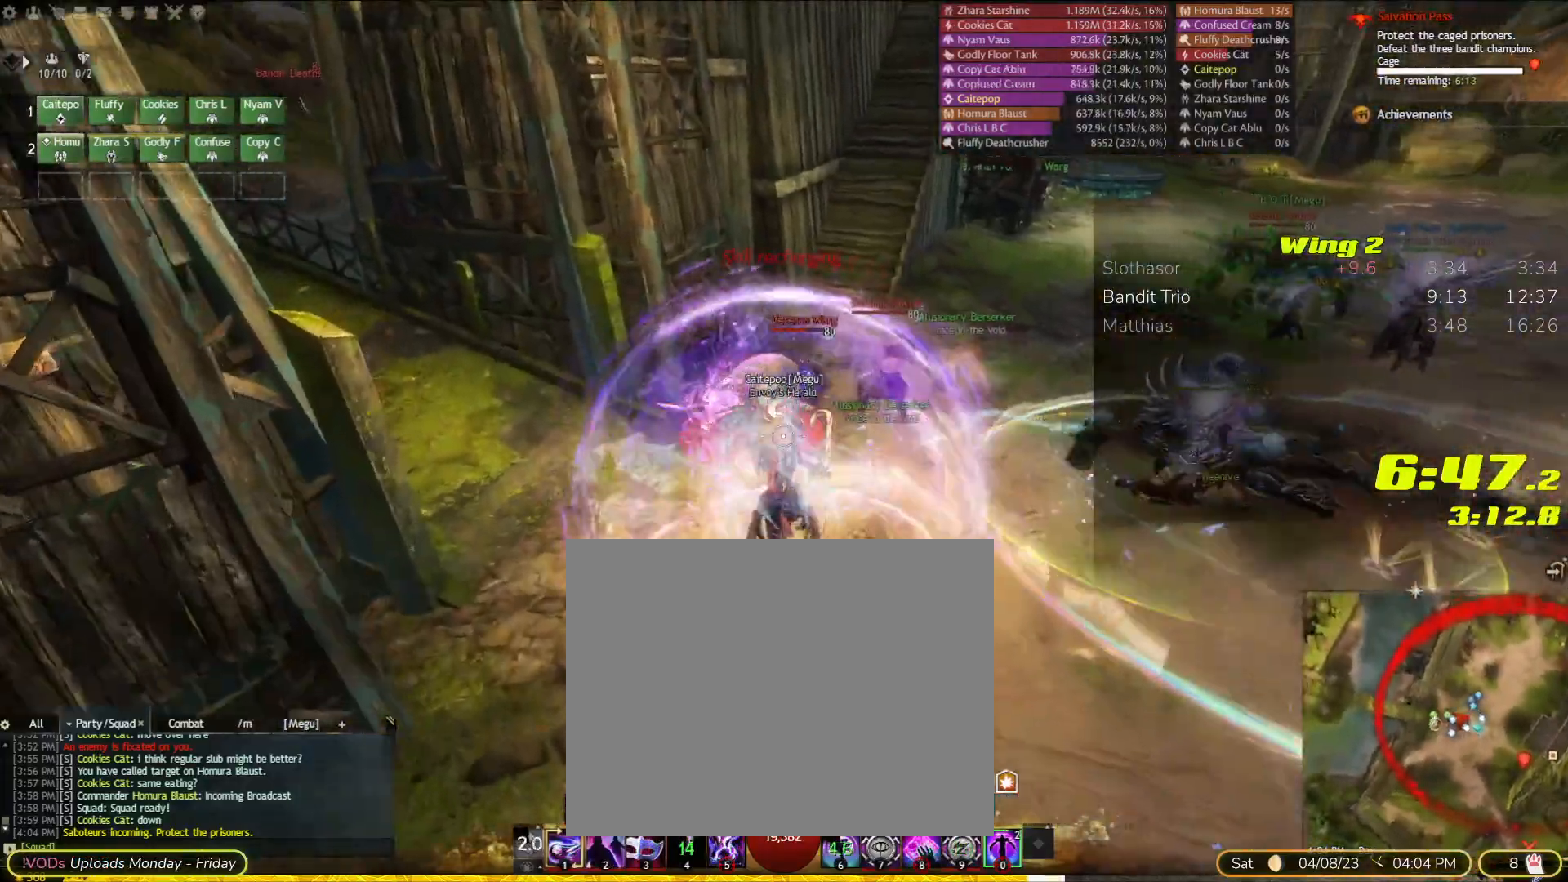
{"dt_ms": 500, "buttons": [], "left_stick": "down", "right_stick": "center", "events": [[33, "left_stick", "up-right"], [333, "left_stick", "down"]]}
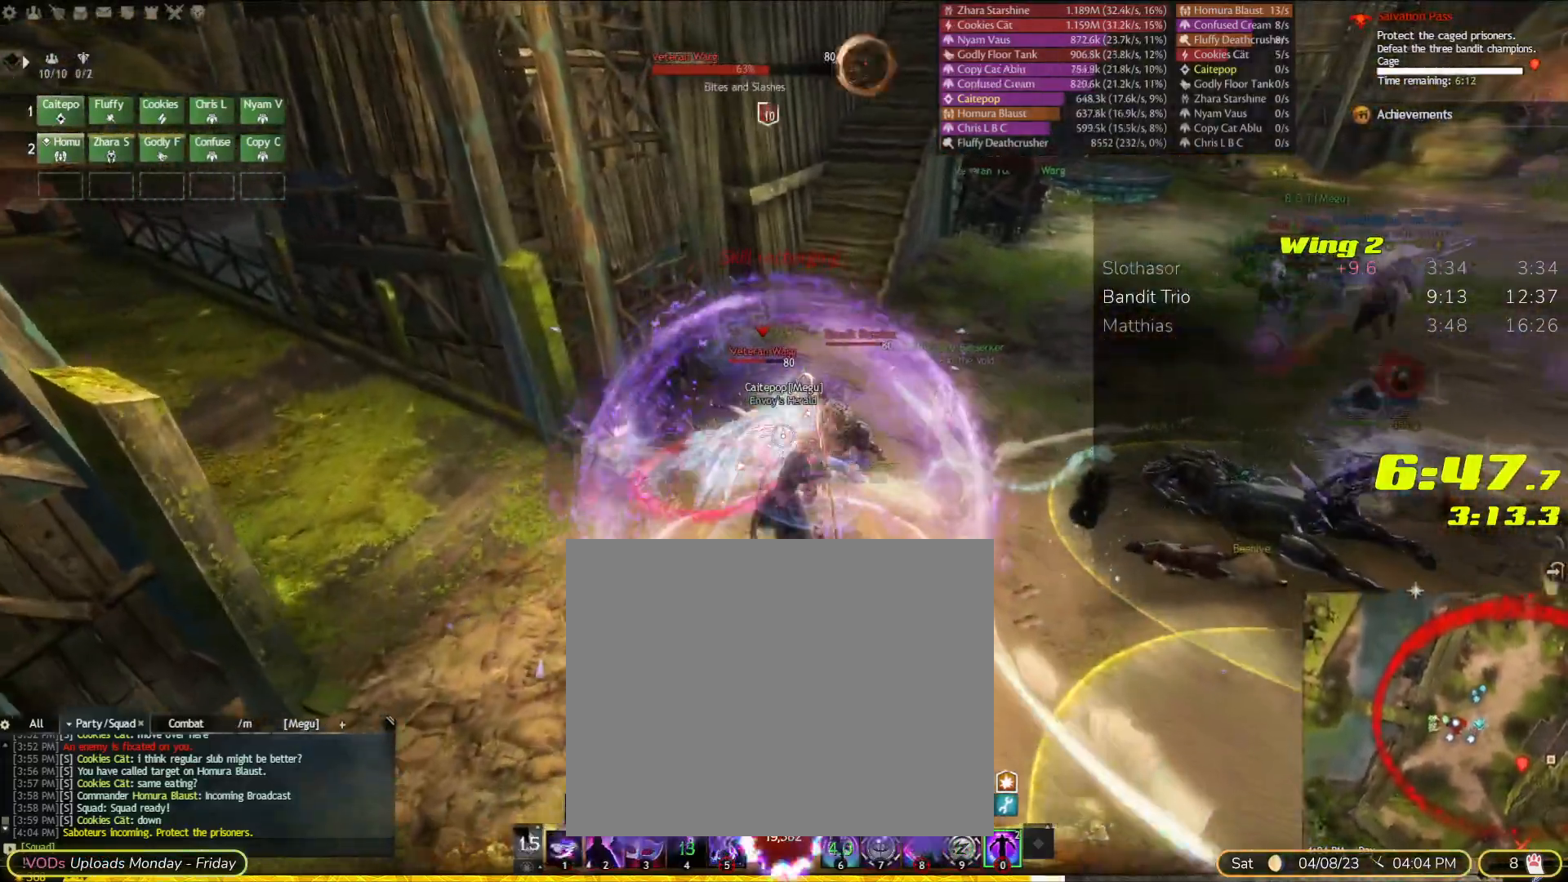
{"dt_ms": 1000, "buttons": [], "left_stick": "center", "right_stick": "center", "events": [[533, "left_stick", "center"], [600, "left_stick", "up"], [667, "right_stick", "down"], [733, "left_stick", "center"], [800, "right_stick", "center"], [900, "right_stick", "down-right"], [1000, "right_stick", "center"]]}
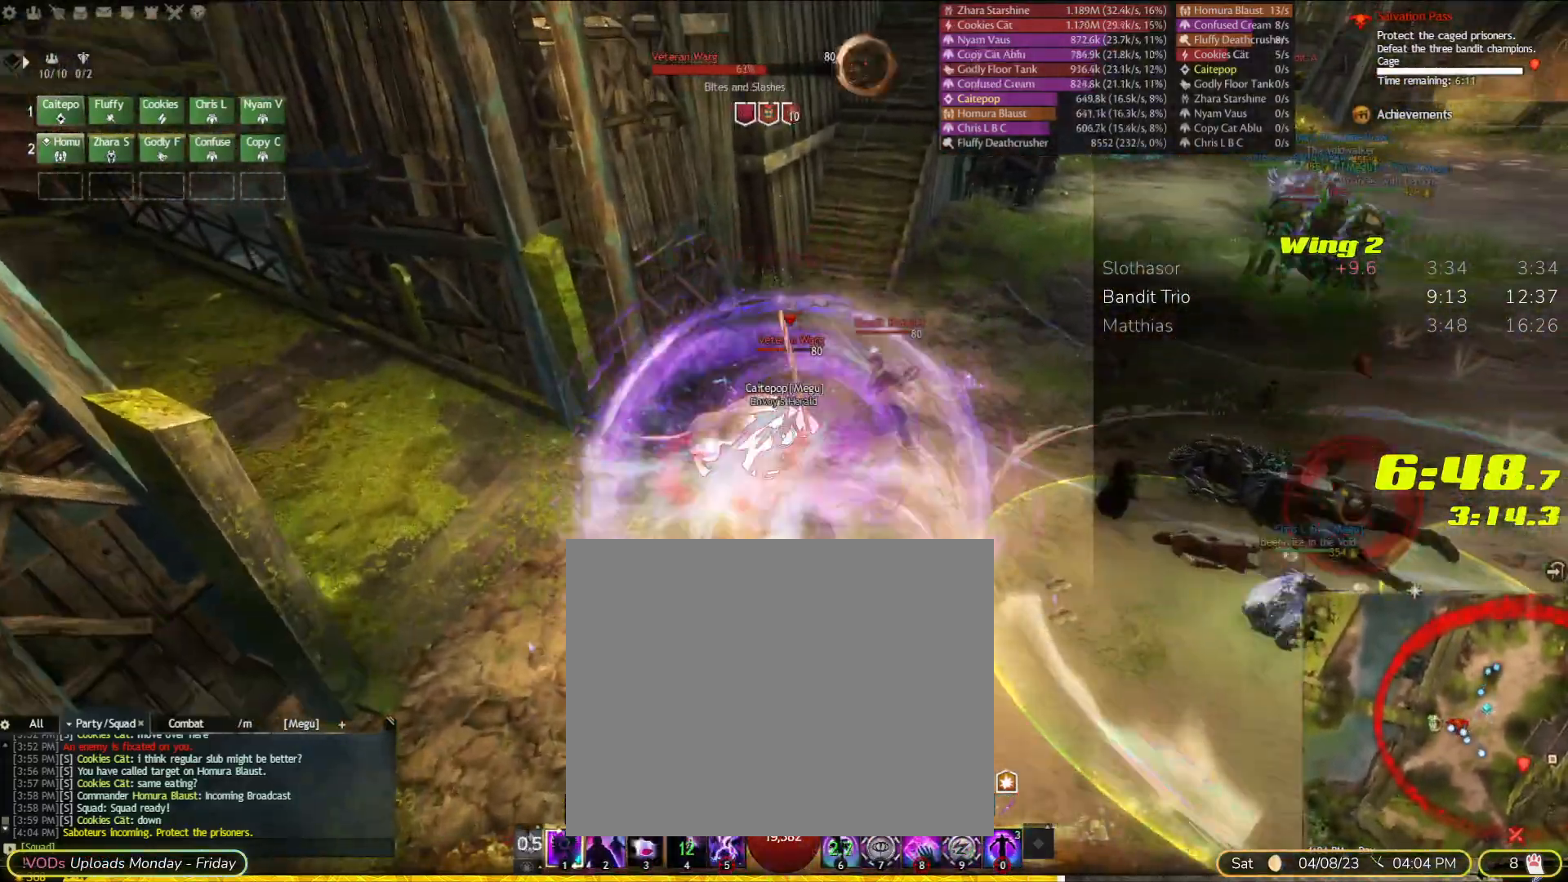
{"dt_ms": 500, "buttons": [], "left_stick": "down-right", "right_stick": "center", "events": [[267, "L1", "down"], [267, "left_stick", "down-right"], [367, "L1", "up"]]}
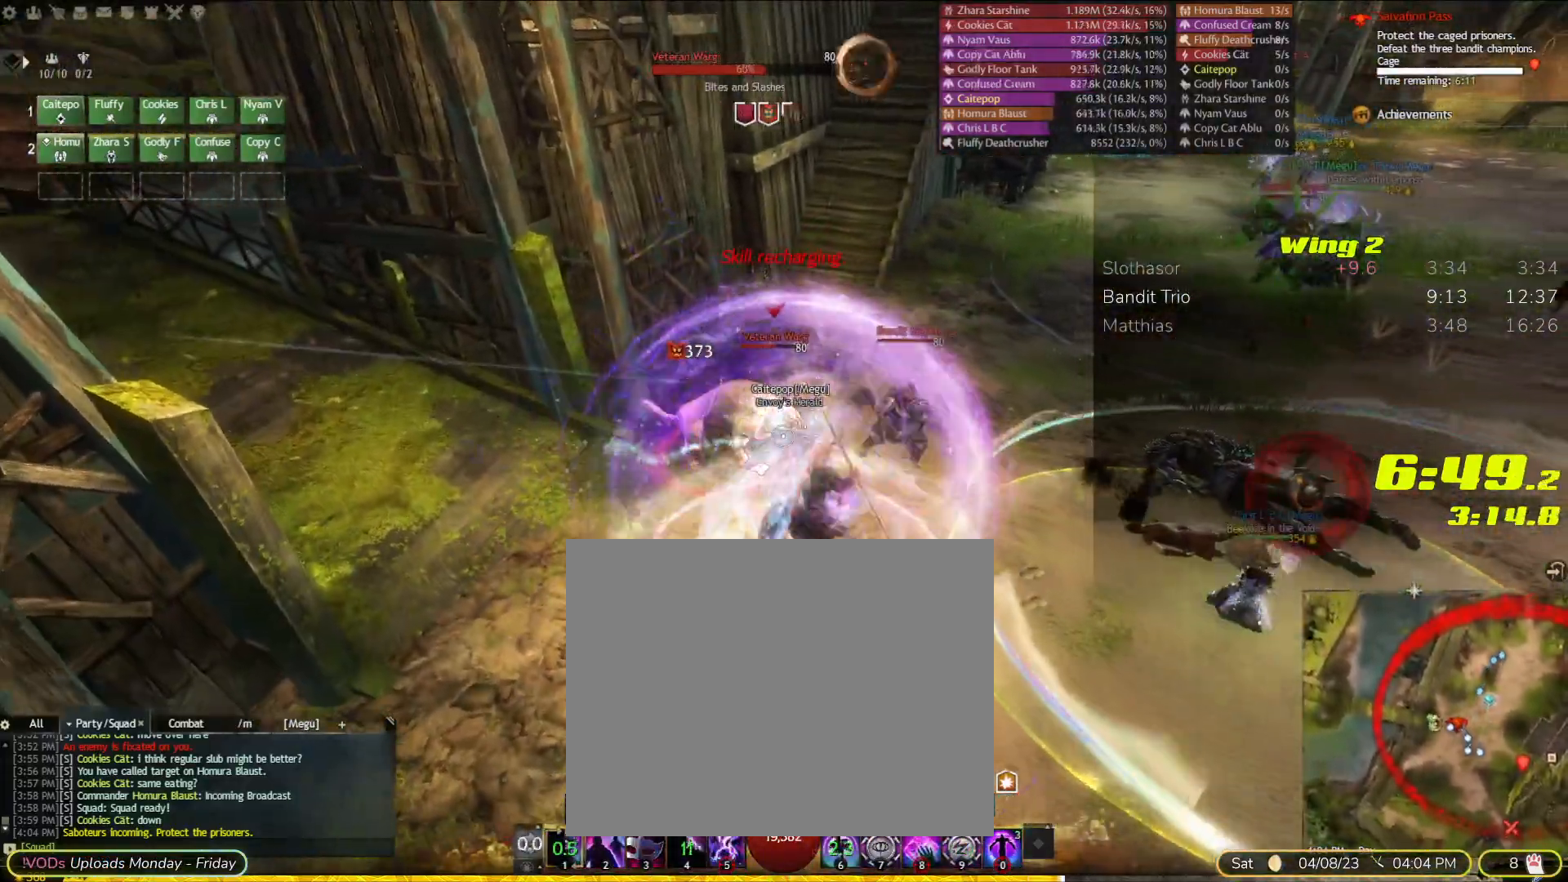
{"dt_ms": 500, "buttons": [], "left_stick": "center", "right_stick": "center", "events": [[167, "left_stick", "center"], [267, "right_stick", "down"], [400, "left_stick", "up"], [467, "right_stick", "center"], [500, "left_stick", "center"]]}
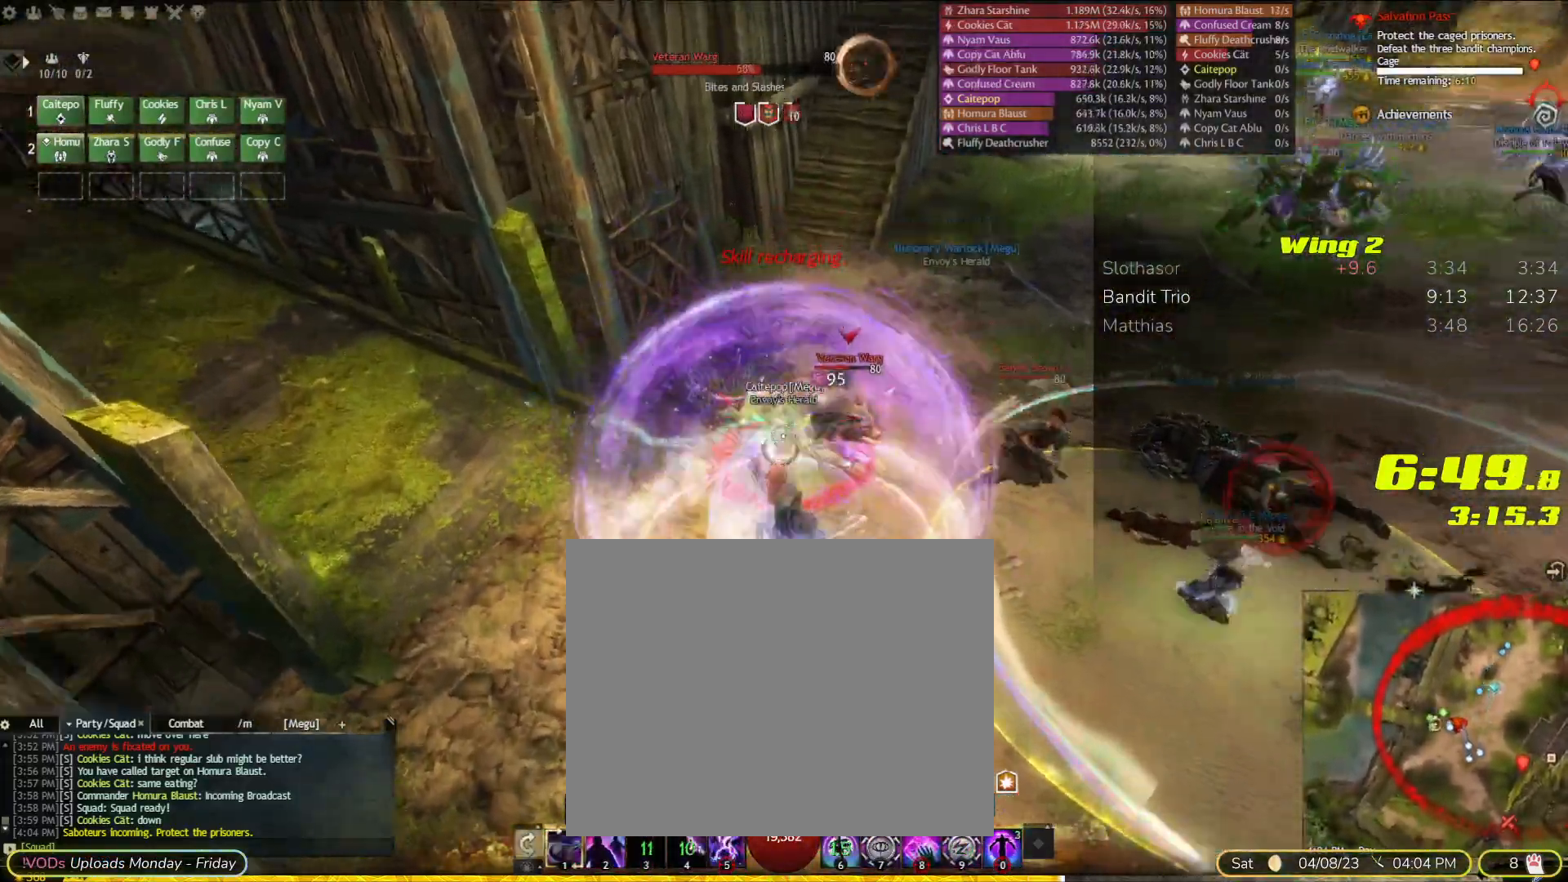
{"dt_ms": 500, "buttons": [], "left_stick": "right", "right_stick": "right"}
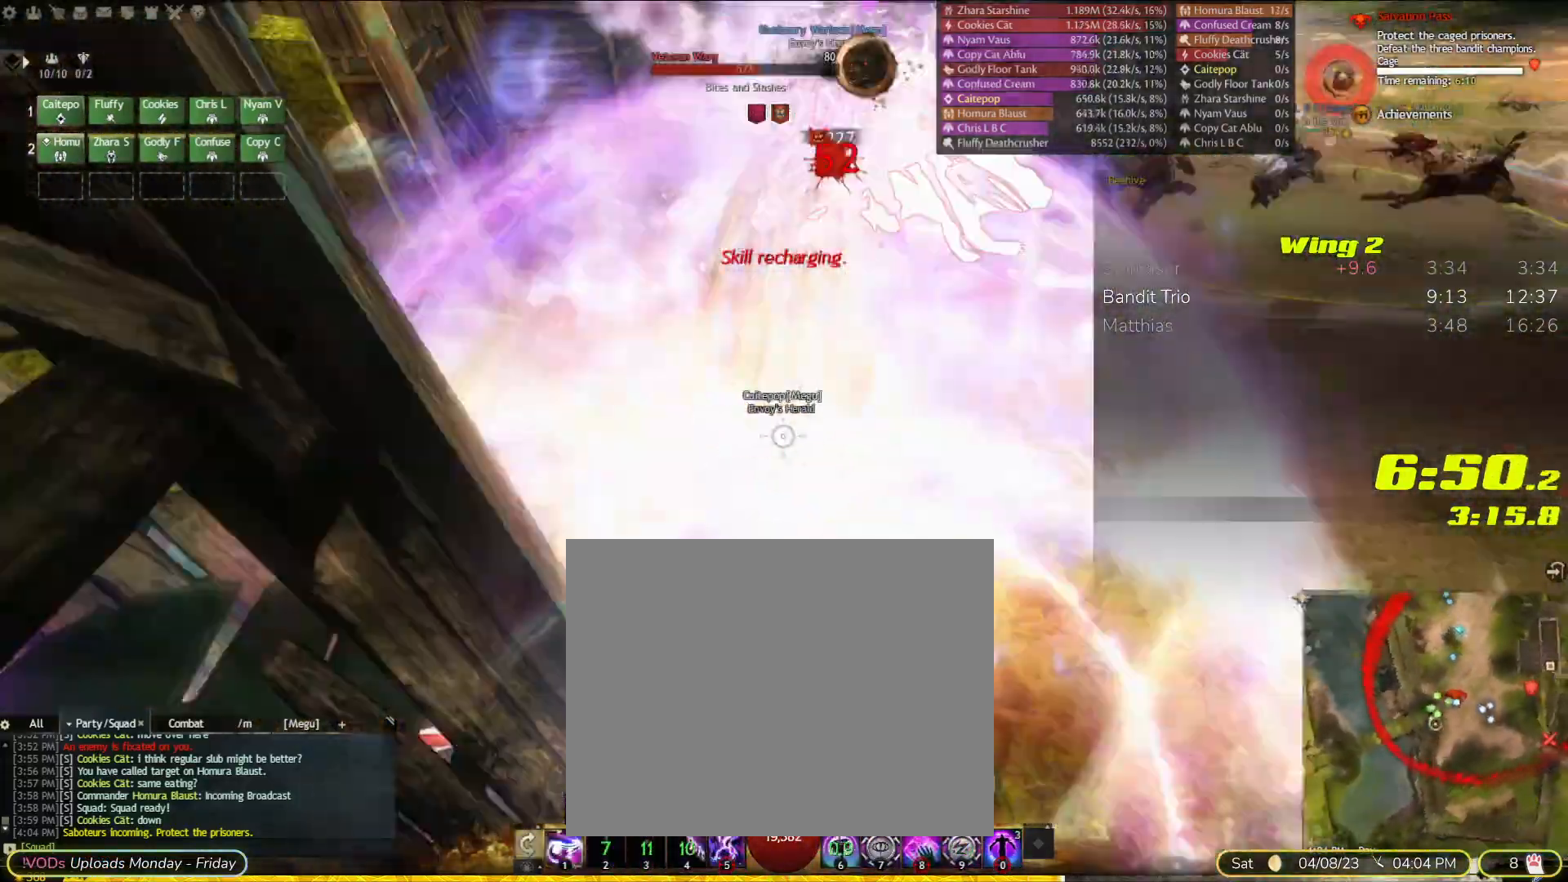
{"dt_ms": 500, "buttons": [], "left_stick": "up-left", "right_stick": "center", "events": [[167, "left_stick", "up"], [233, "right_stick", "center"], [400, "left_stick", "up-left"]]}
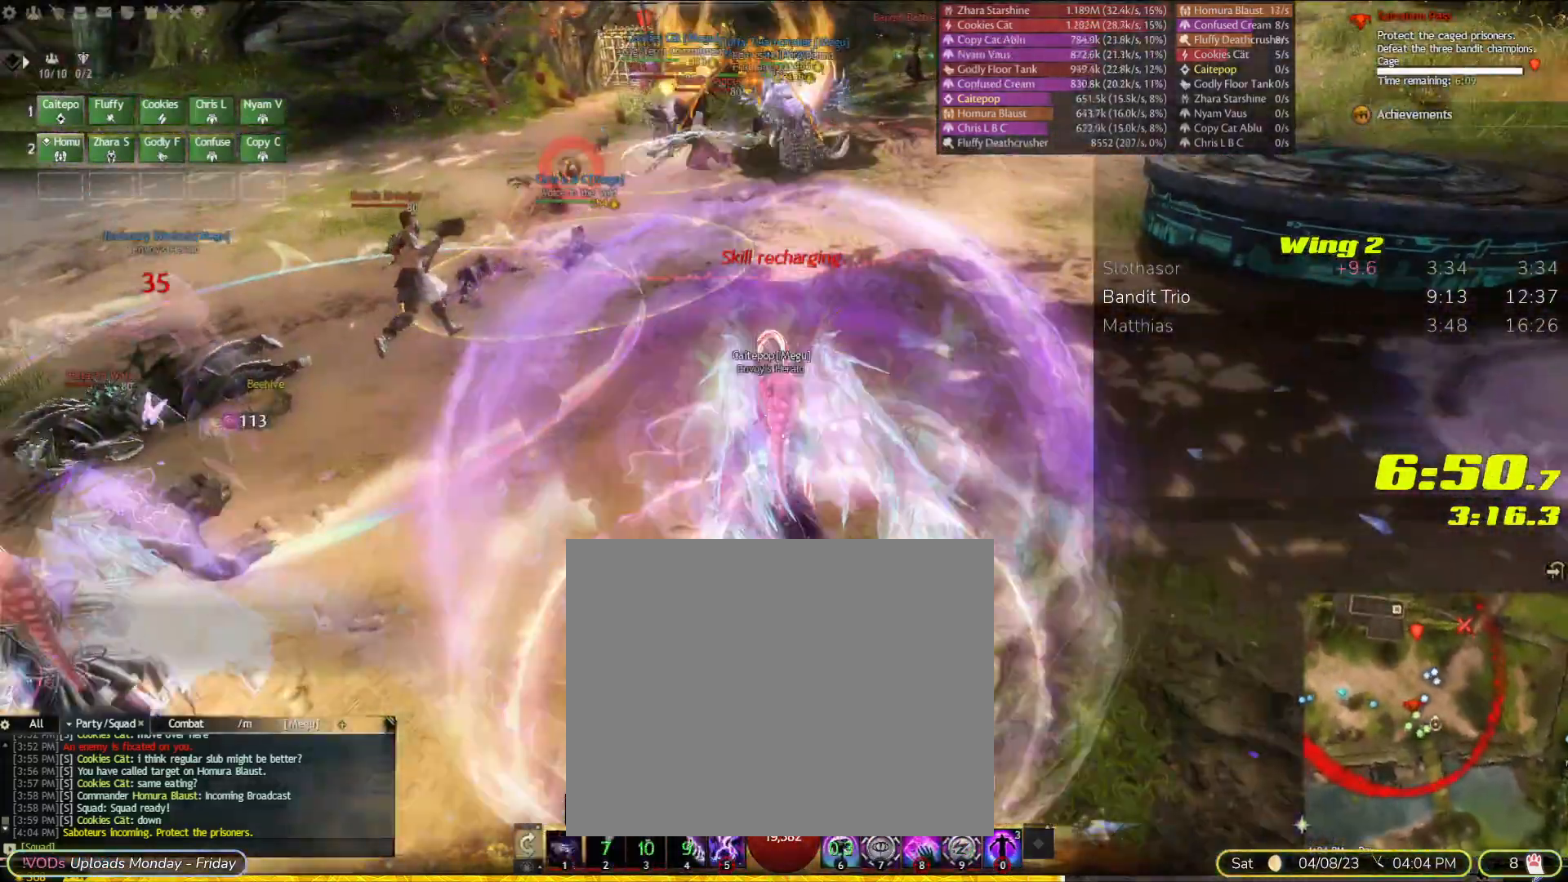
{"dt_ms": 500, "buttons": [], "left_stick": "left", "right_stick": "center"}
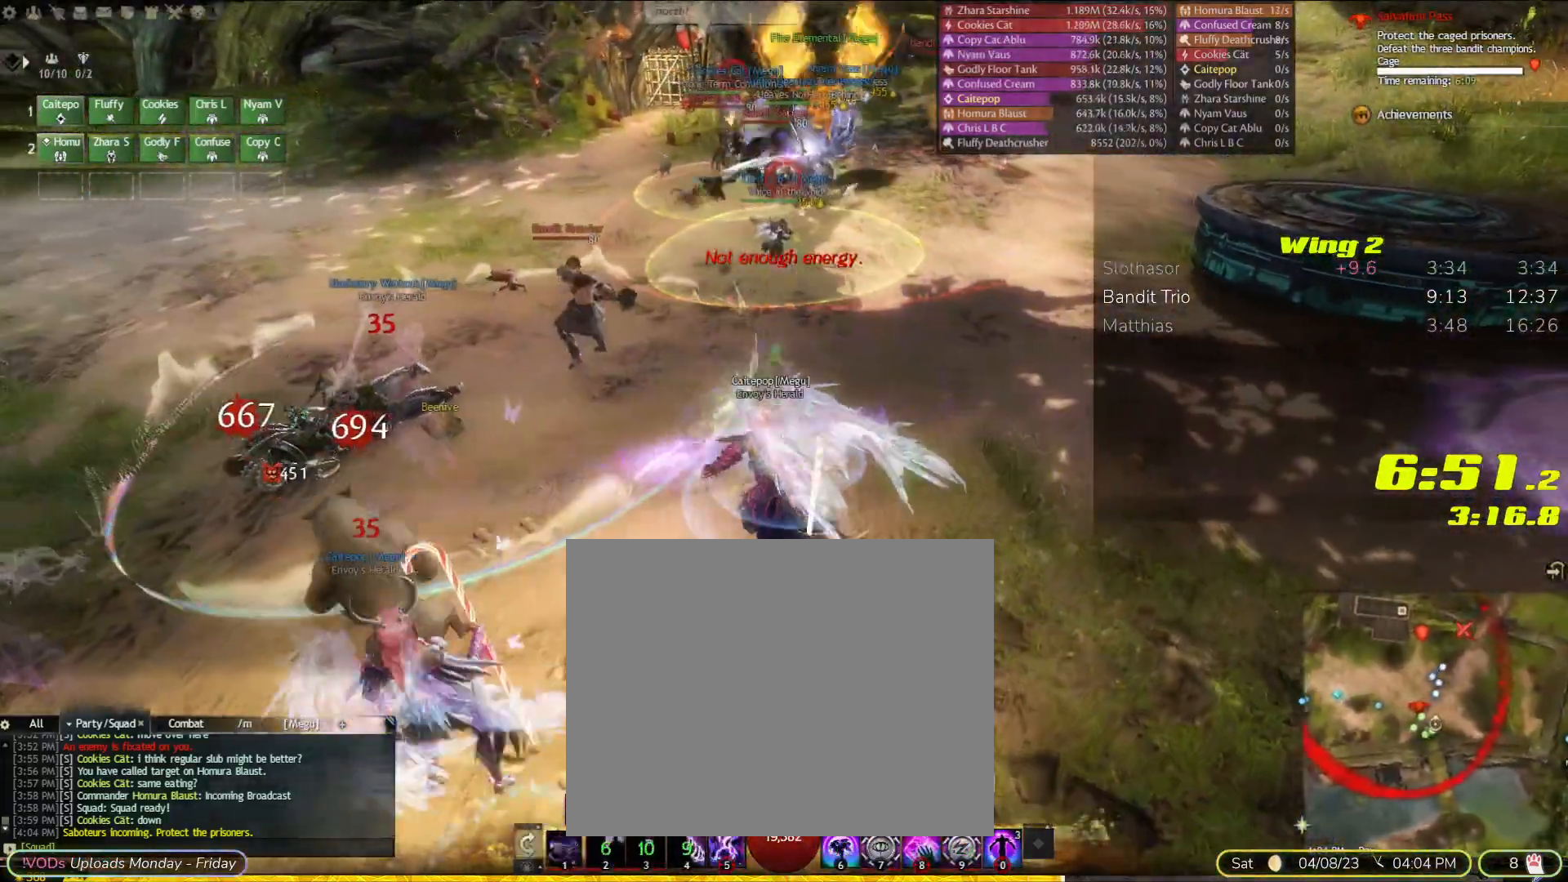
{"dt_ms": 1000, "buttons": [], "left_stick": "up", "right_stick": "center"}
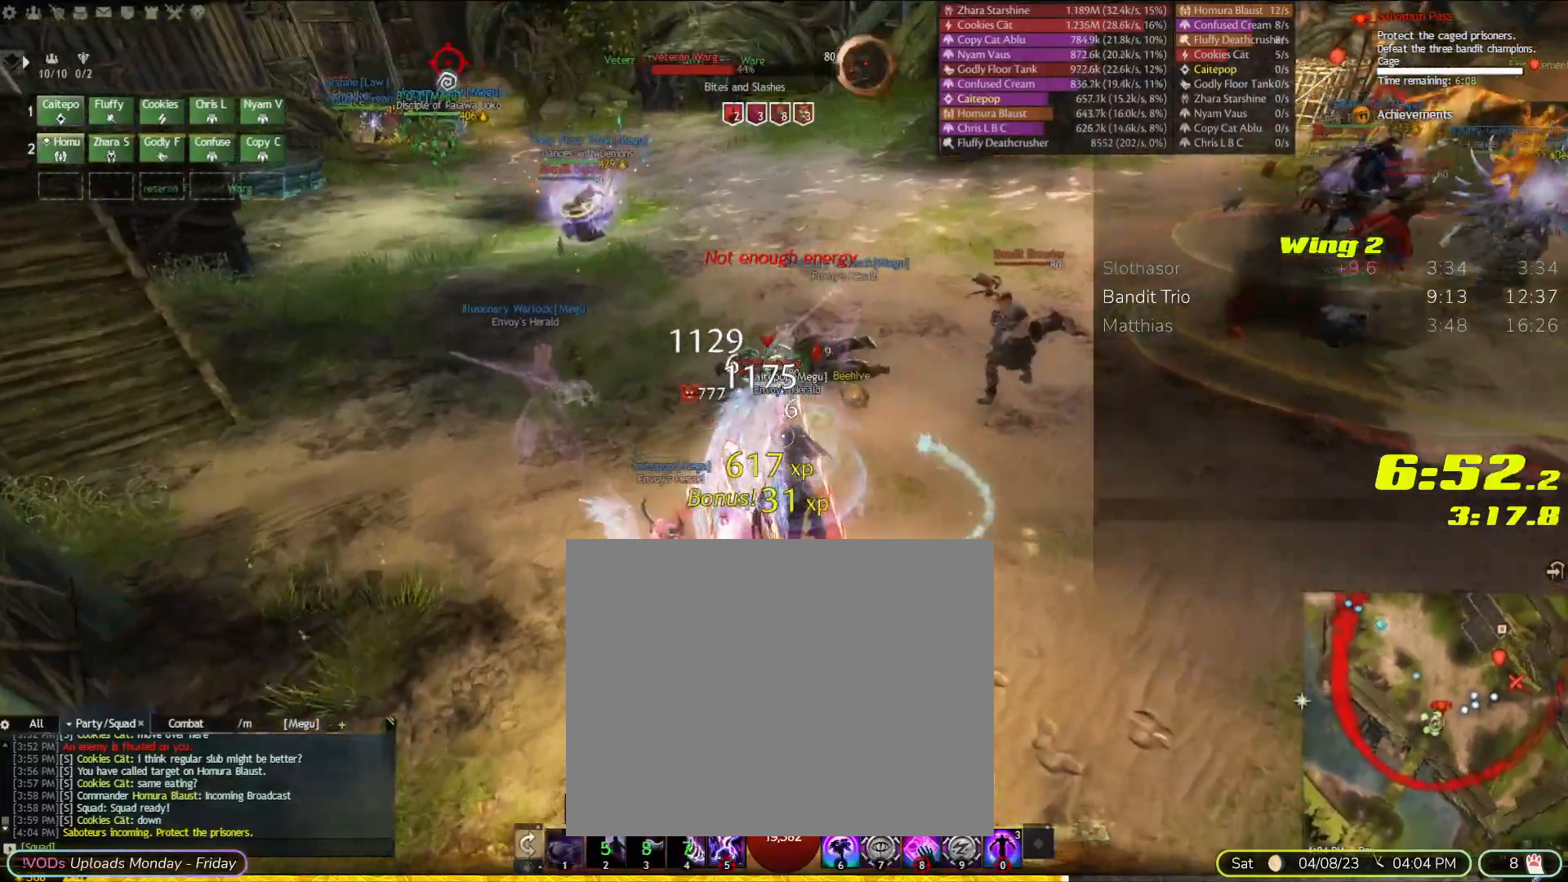
{"dt_ms": 500, "buttons": [], "left_stick": "up-left", "right_stick": "center"}